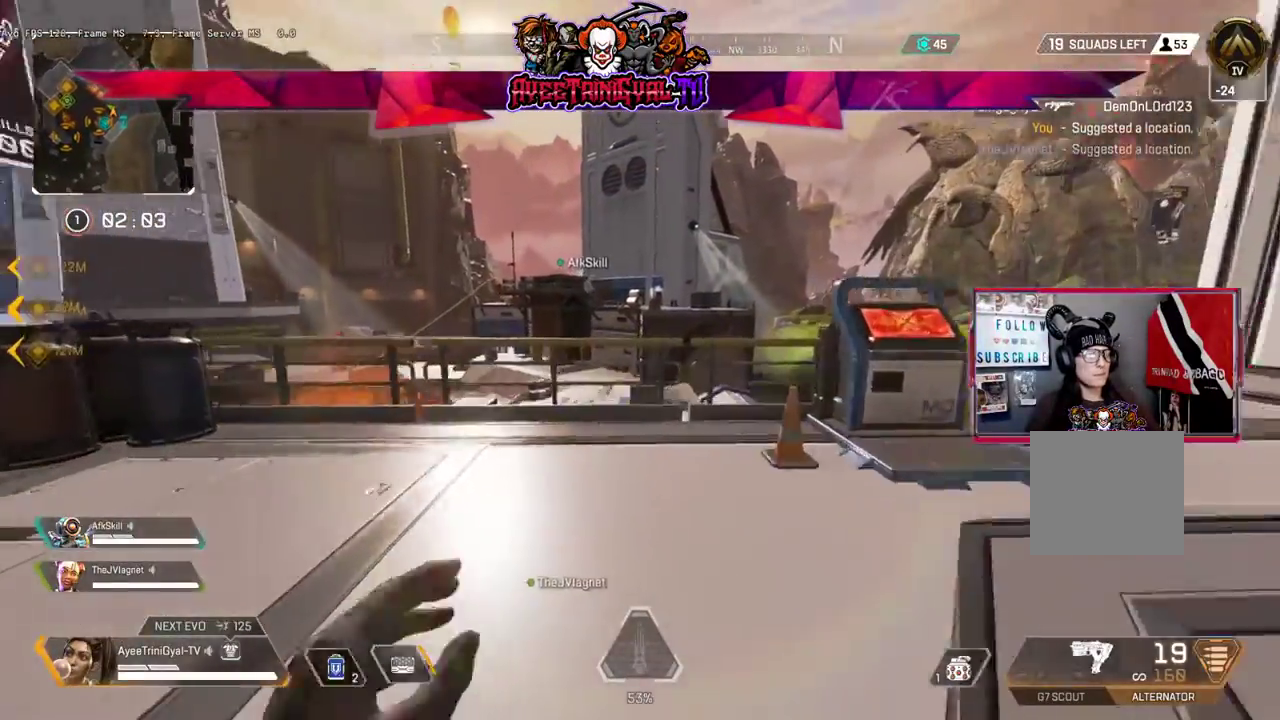
Gameplay with a controller (Xbox layout); each line is a JSON object with the inputs held at the frame after it. "events" lists button and stick changes between this image and that frame as [ms after this image, input, new state], when the widget could be followed in between.
{"buttons": [], "left_stick": "up", "right_stick": "center", "events": [[100, "right_stick", "center"]]}
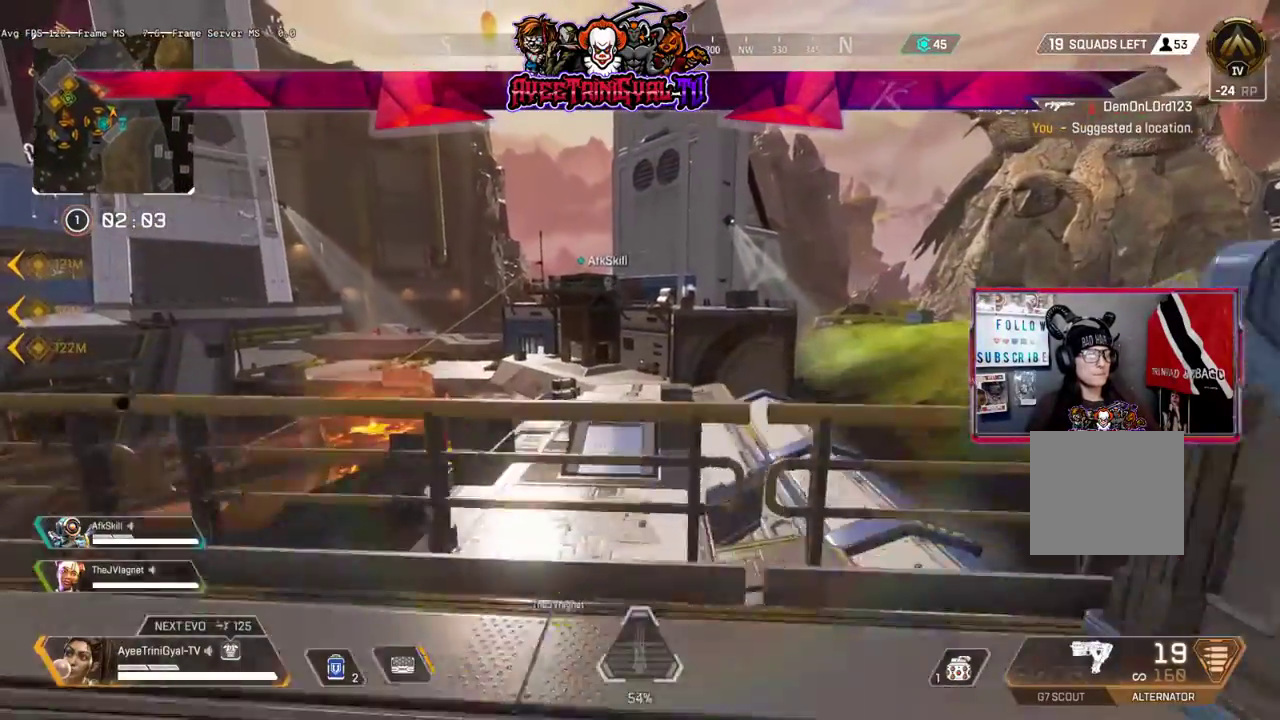
{"buttons": [], "left_stick": "up", "right_stick": "down", "events": [[67, "A", "down"], [233, "A", "up"], [500, "right_stick", "down"]]}
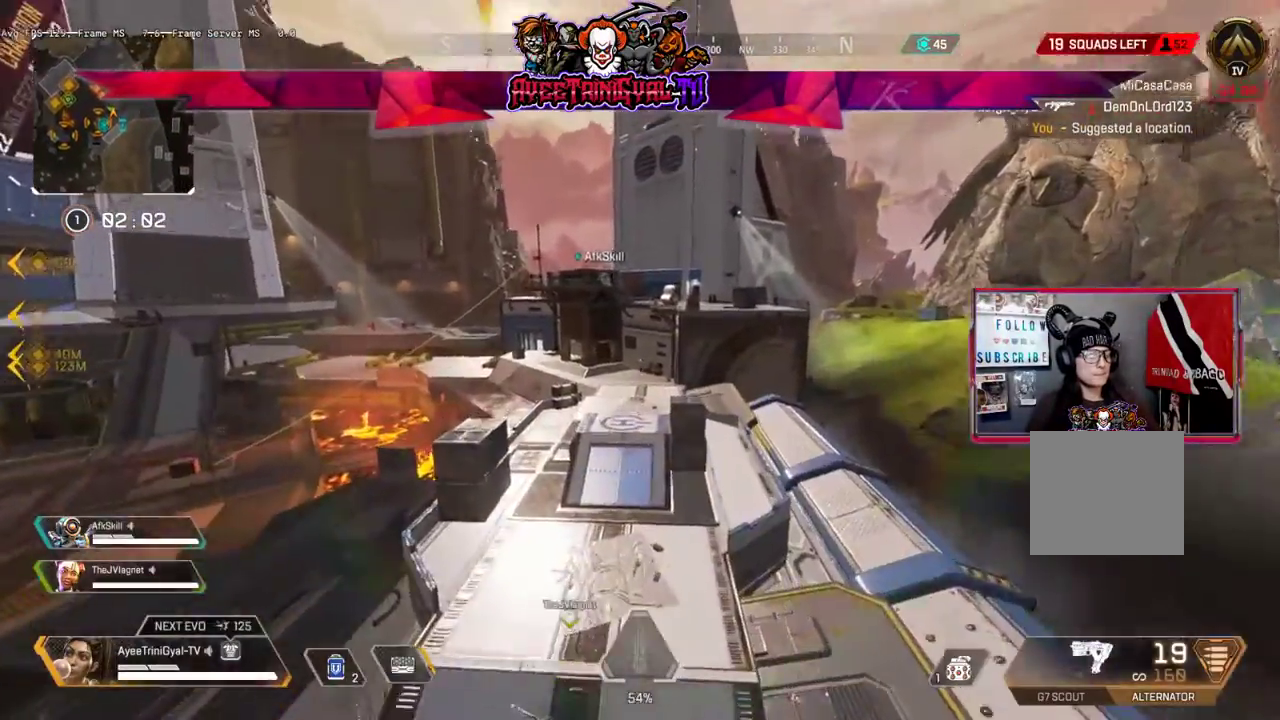
{"buttons": [], "left_stick": "up", "right_stick": "center", "events": [[300, "right_stick", "center"]]}
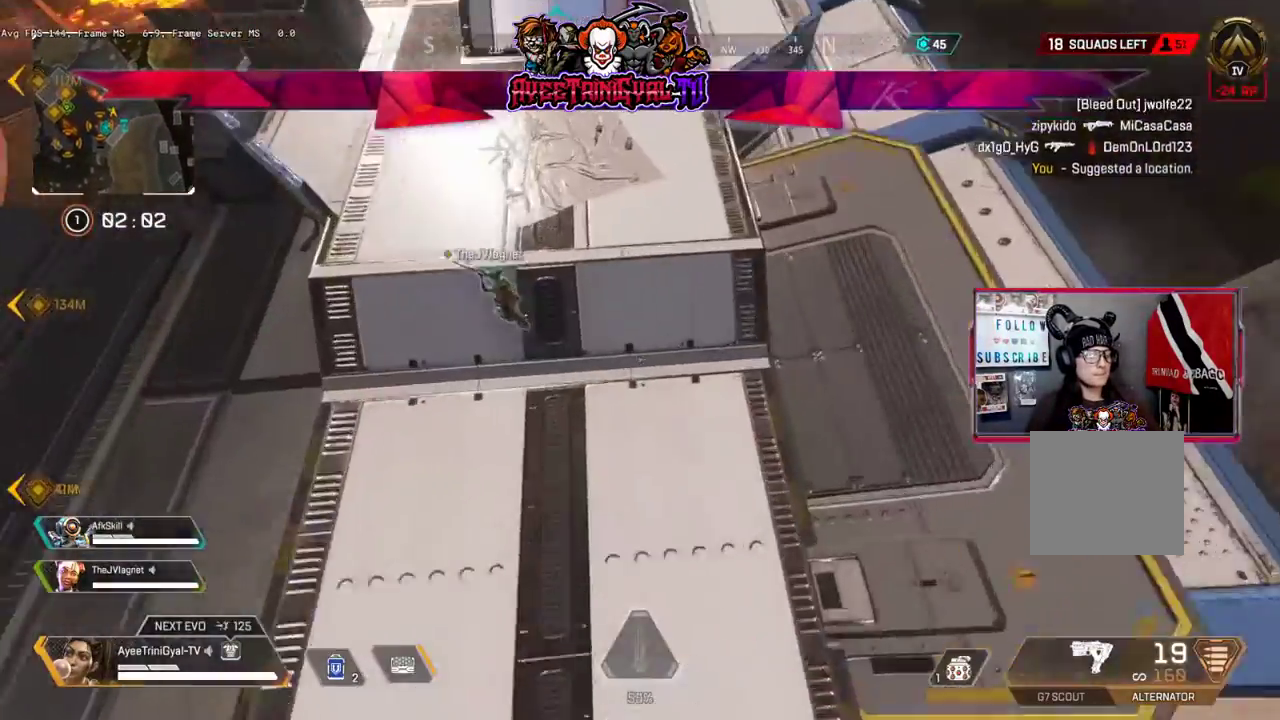
{"buttons": [], "left_stick": "up", "right_stick": "up"}
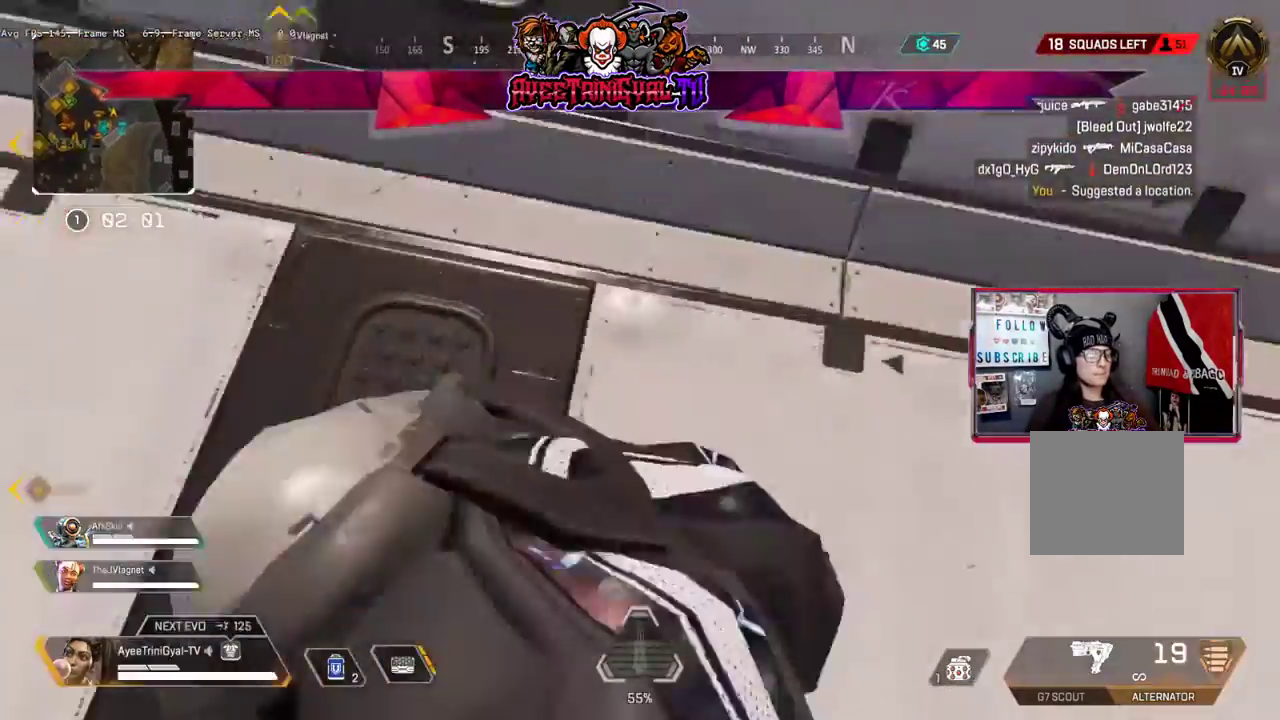
{"buttons": [], "left_stick": "up", "right_stick": "up"}
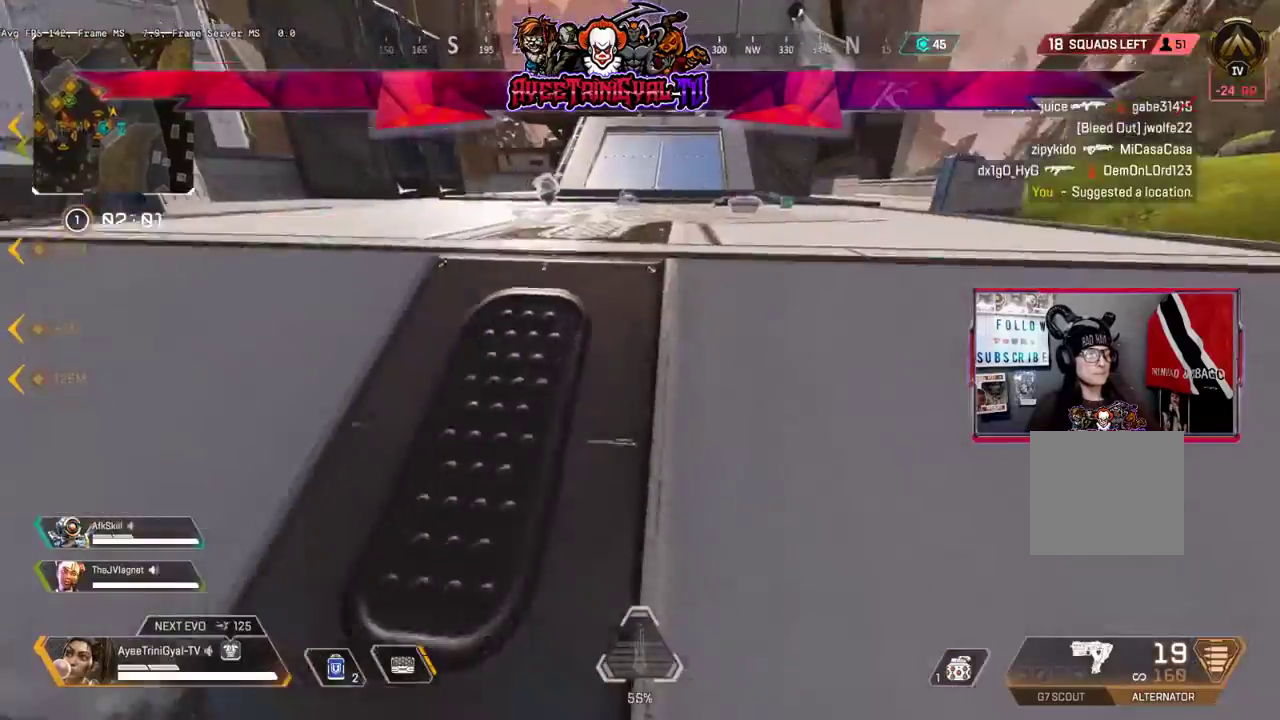
{"buttons": [], "left_stick": "up", "right_stick": "up-left", "events": [[33, "right_stick", "center"], [67, "L3", "down"], [167, "right_stick", "up-left"], [267, "L3", "up"]]}
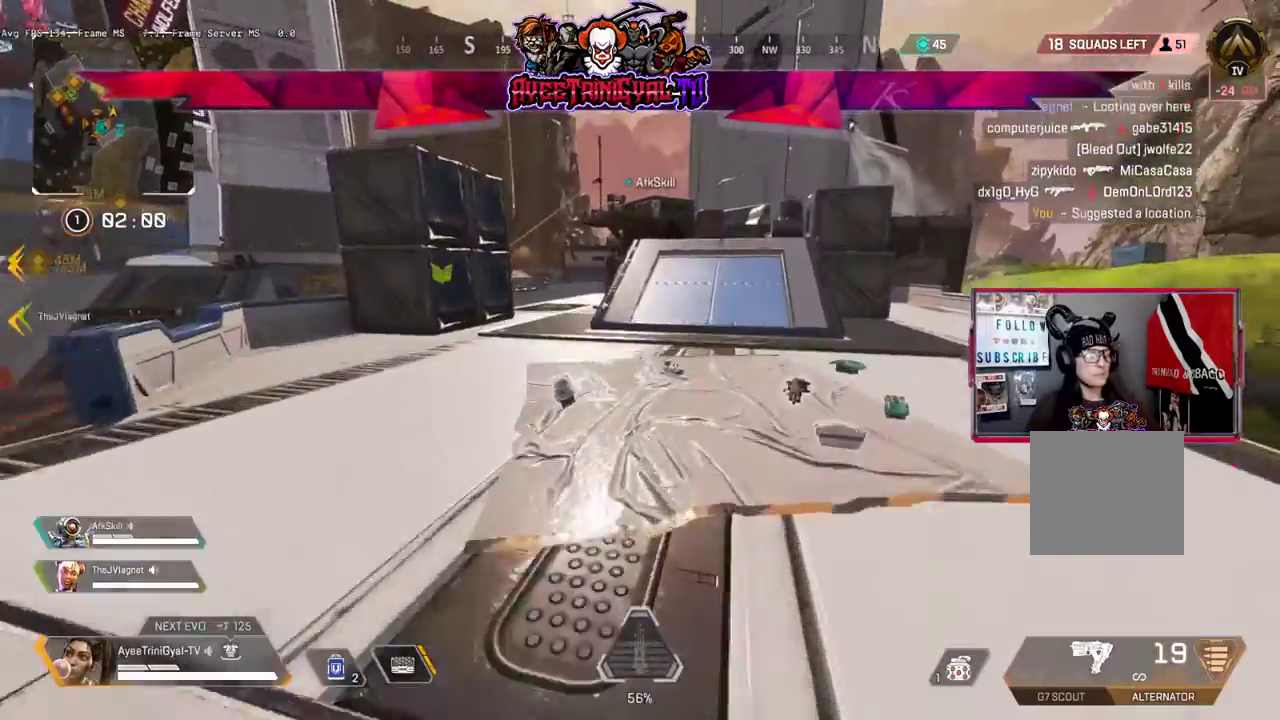
{"buttons": [], "left_stick": "left", "right_stick": "center", "events": [[67, "right_stick", "down-right"], [100, "left_stick", "up-right"], [333, "right_stick", "down"], [433, "left_stick", "center"], [467, "right_stick", "center"], [500, "left_stick", "left"]]}
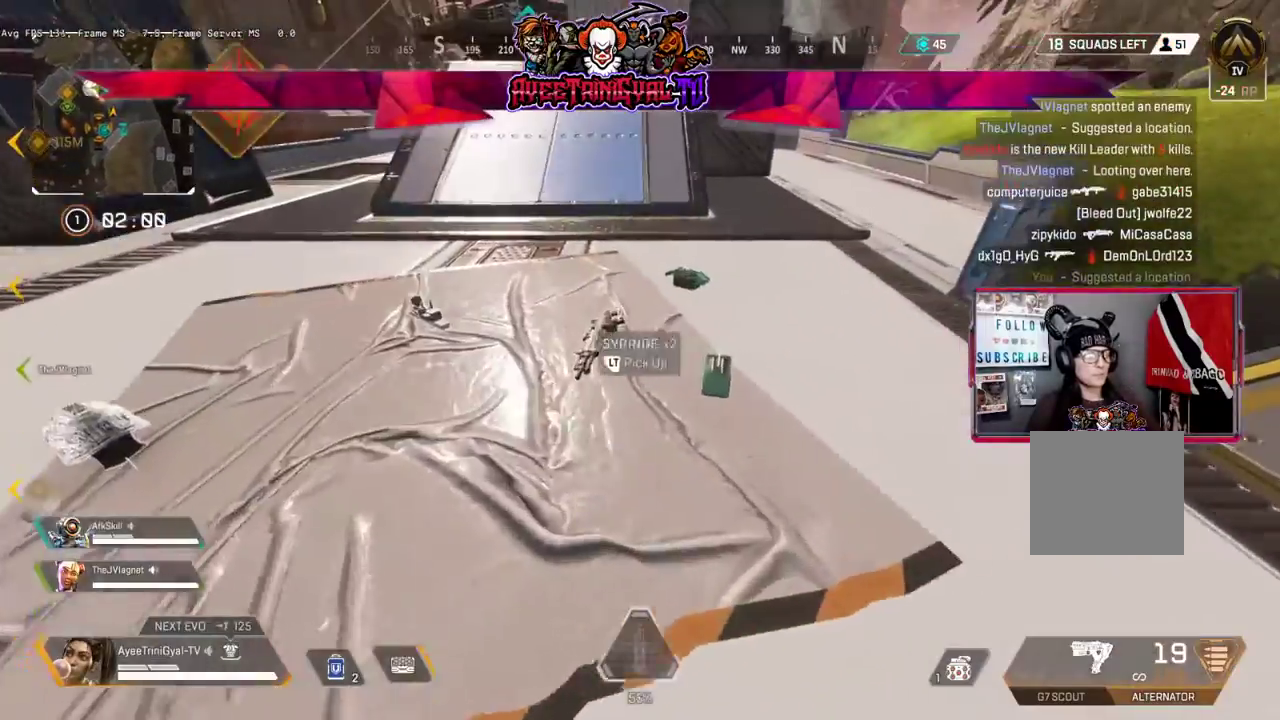
{"buttons": [], "left_stick": "down-right", "right_stick": "up", "events": [[100, "Y", "down"], [133, "left_stick", "right"], [200, "Y", "up"], [233, "left_stick", "center"], [367, "right_stick", "up-left"], [433, "left_stick", "down-right"], [433, "right_stick", "up"]]}
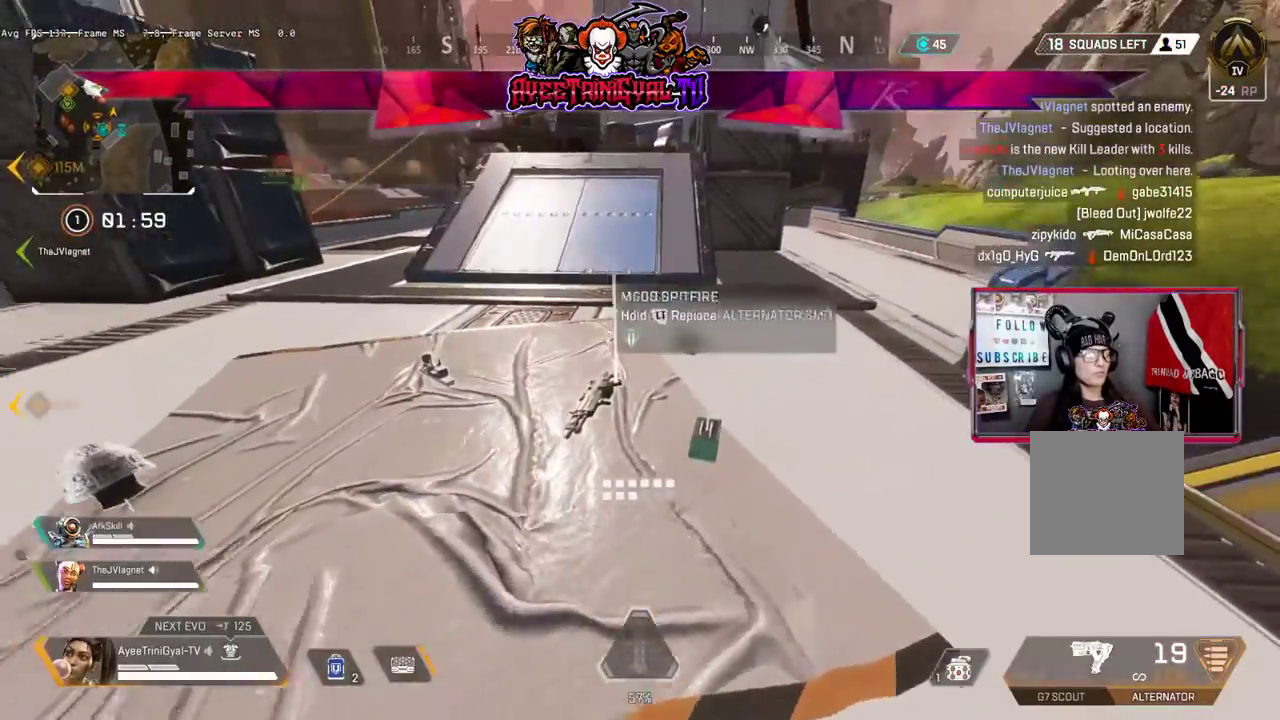
{"buttons": ["L2"], "left_stick": "up-left", "right_stick": "center", "events": [[33, "left_stick", "center"], [33, "right_stick", "center"], [233, "Y", "down"], [333, "Y", "up"], [400, "L2", "down"], [400, "left_stick", "up-left"]]}
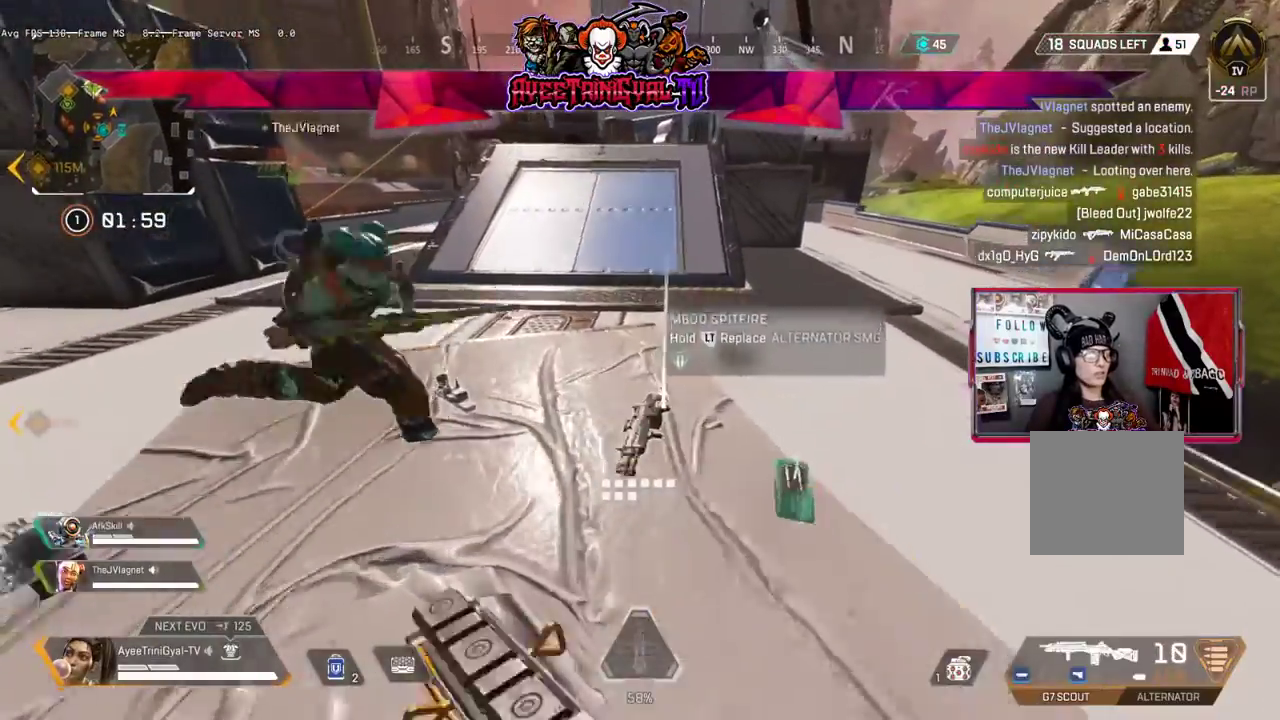
{"buttons": [], "left_stick": "up-left", "right_stick": "center", "events": [[100, "left_stick", "right"], [233, "left_stick", "down"], [333, "left_stick", "down-left"], [433, "L2", "up"], [433, "left_stick", "up-left"]]}
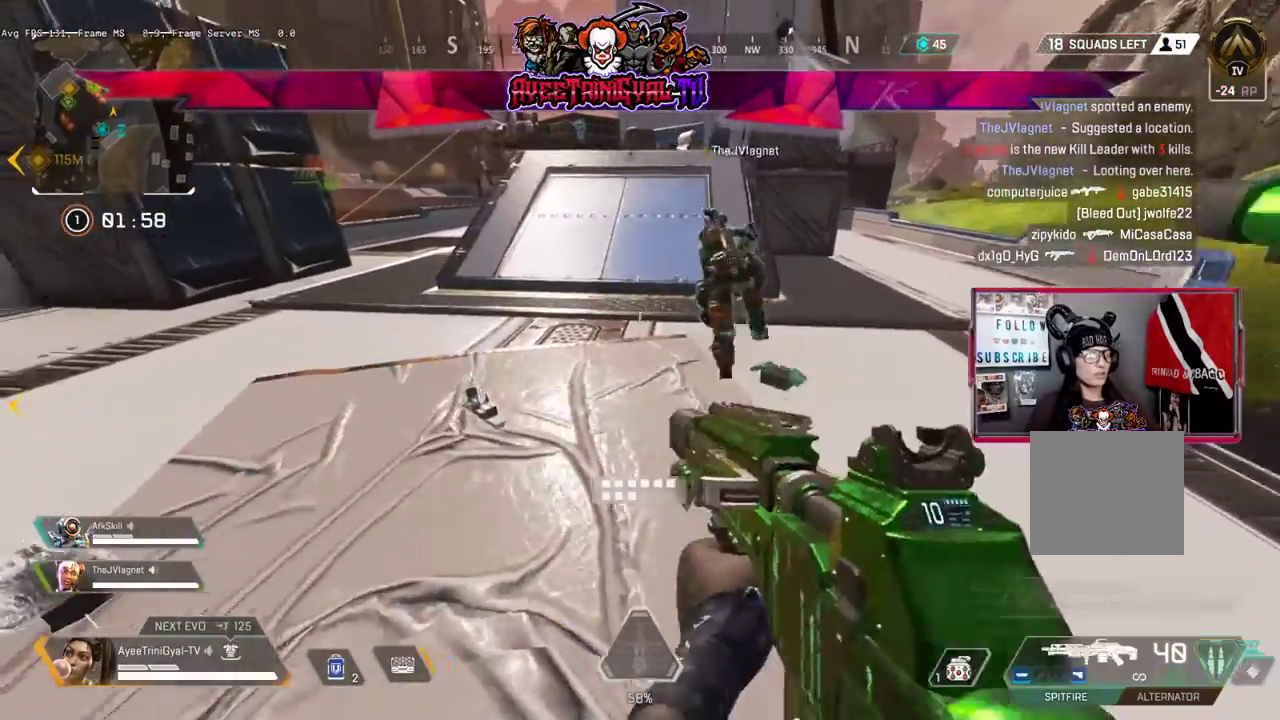
{"buttons": ["L2"], "left_stick": "up", "right_stick": "center", "events": [[33, "left_stick", "right"], [133, "right_stick", "down-right"], [300, "L2", "down"], [300, "right_stick", "center"], [333, "left_stick", "up-left"], [400, "L2", "up"], [400, "left_stick", "up"], [500, "L2", "down"]]}
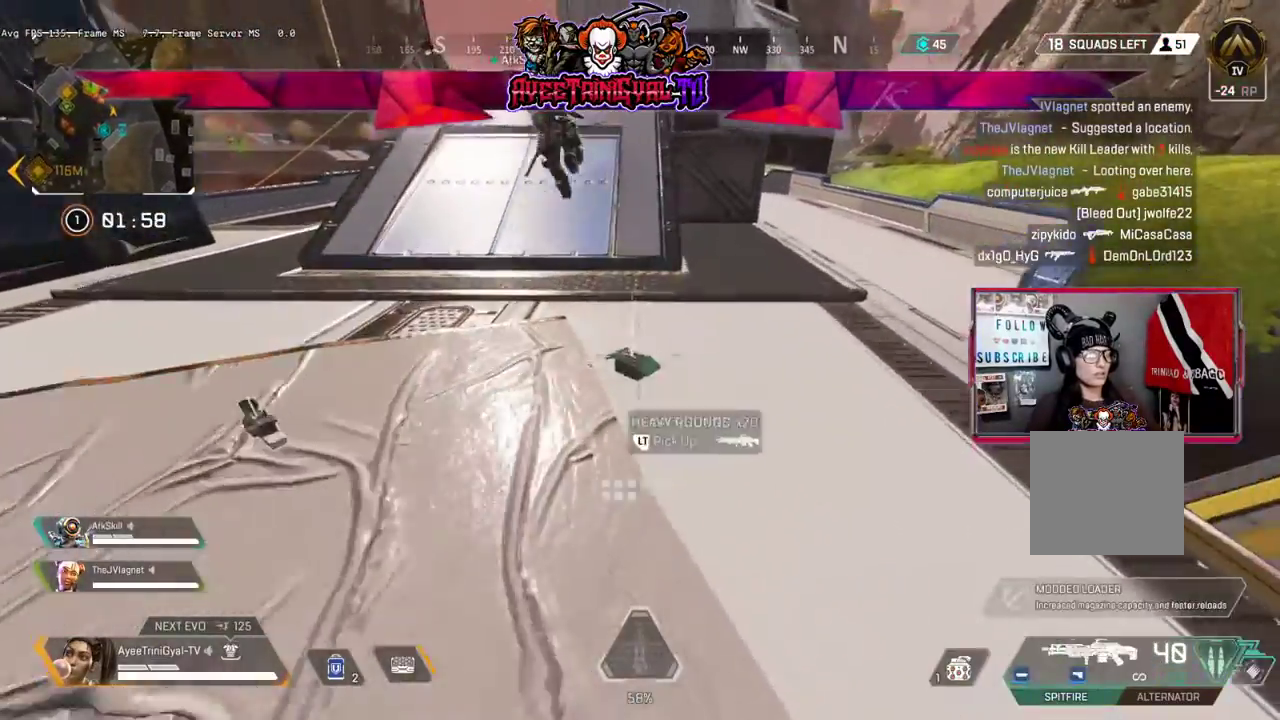
{"buttons": [], "left_stick": "left", "right_stick": "center", "events": [[133, "L2", "up"], [233, "left_stick", "up-left"], [233, "right_stick", "left"], [400, "left_stick", "left"], [400, "right_stick", "center"]]}
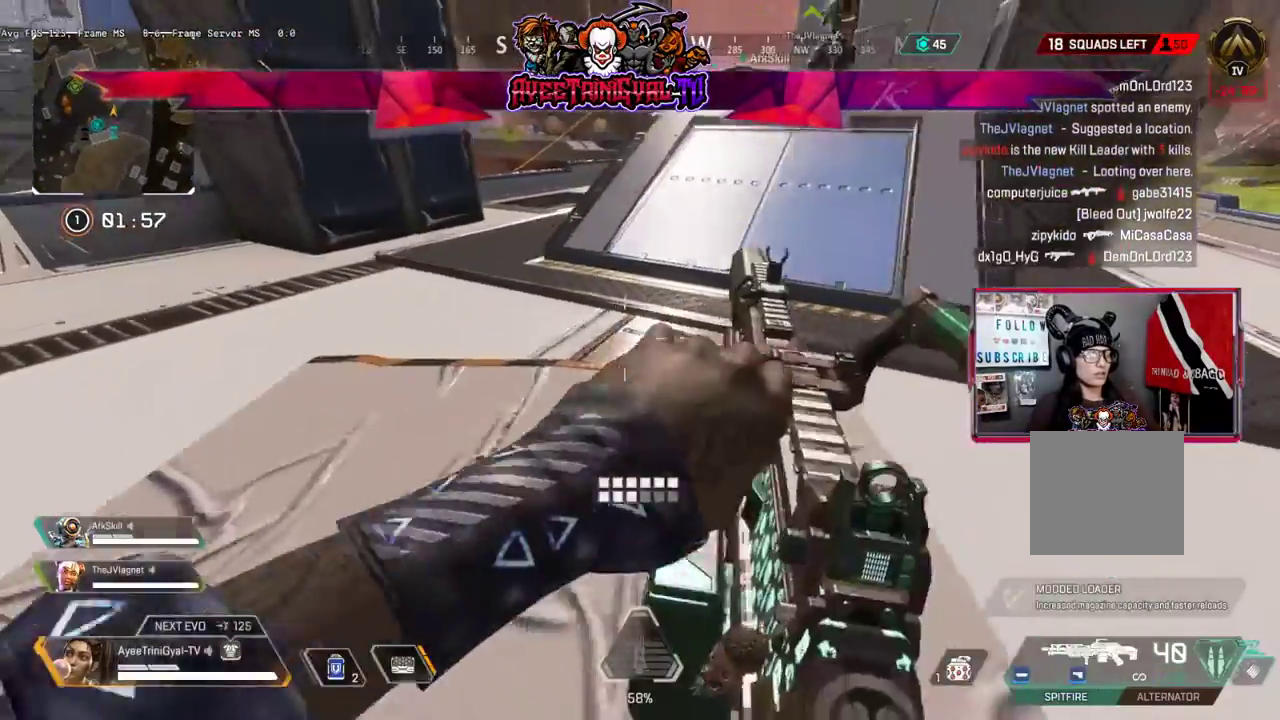
{"buttons": [], "left_stick": "up", "right_stick": "up"}
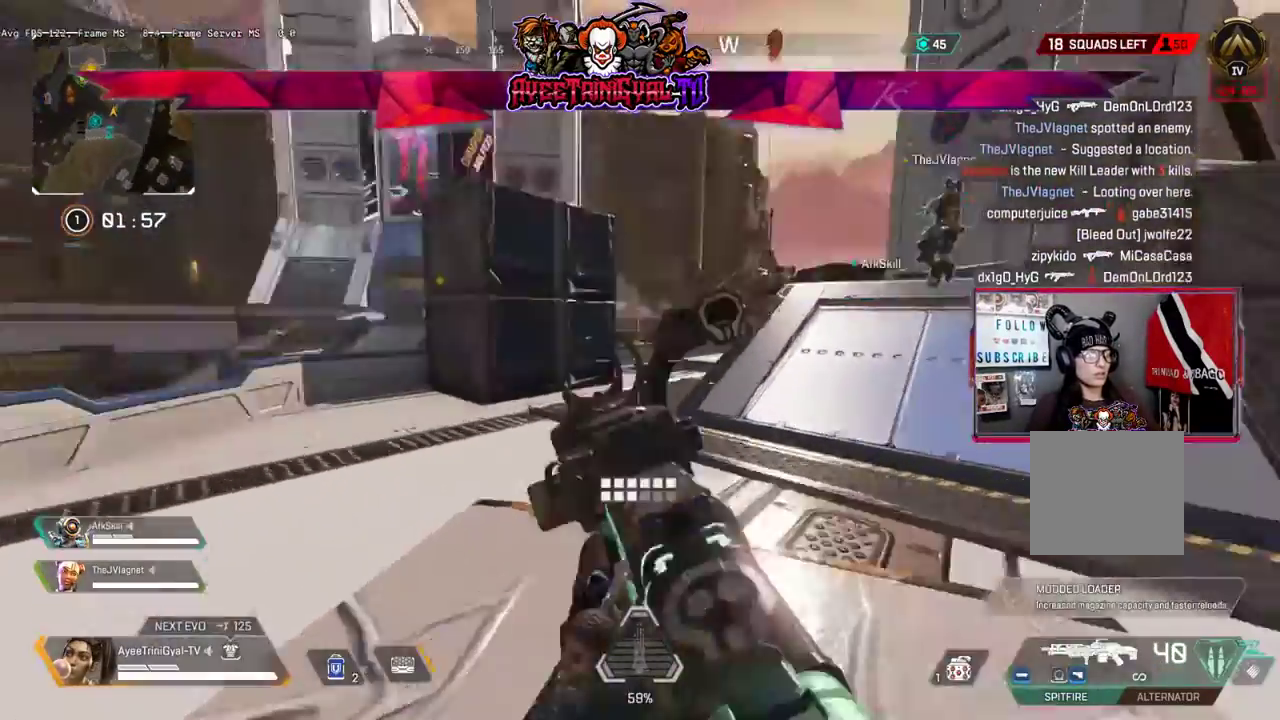
{"buttons": ["L3"], "left_stick": "up-right", "right_stick": "center", "events": [[133, "L3", "down"], [133, "right_stick", "center"], [300, "right_stick", "down-right"], [467, "left_stick", "up-right"], [467, "right_stick", "center"]]}
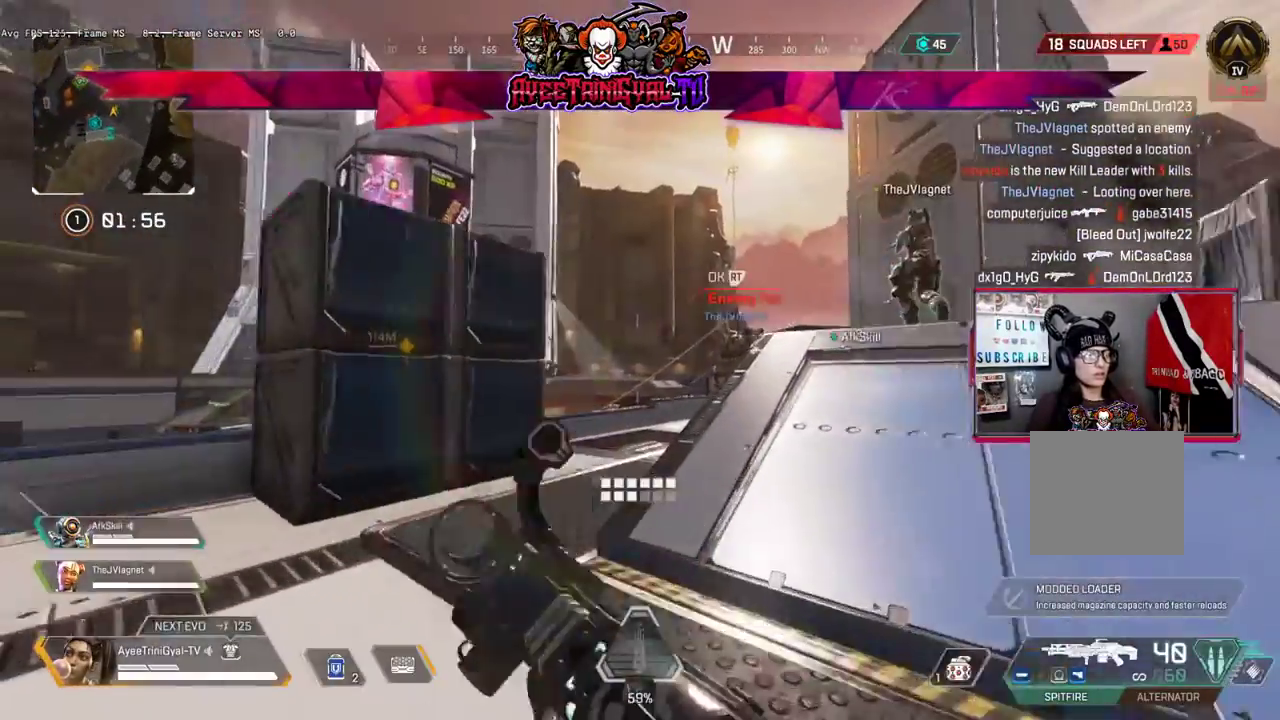
{"buttons": [], "left_stick": "up-right", "right_stick": "center", "events": [[300, "left_stick", "up"], [467, "L3", "up"], [467, "left_stick", "up-right"]]}
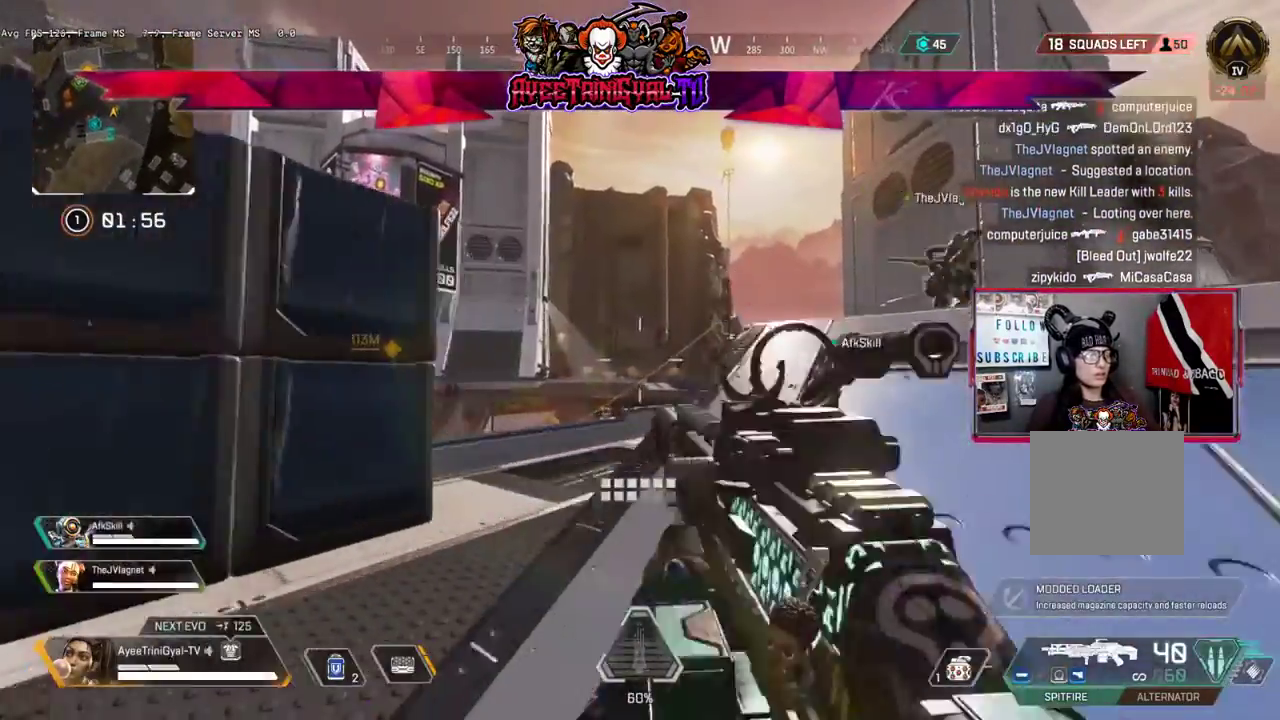
{"buttons": [], "left_stick": "up", "right_stick": "center", "events": [[33, "right_stick", "right"], [267, "right_stick", "center"], [333, "left_stick", "up"]]}
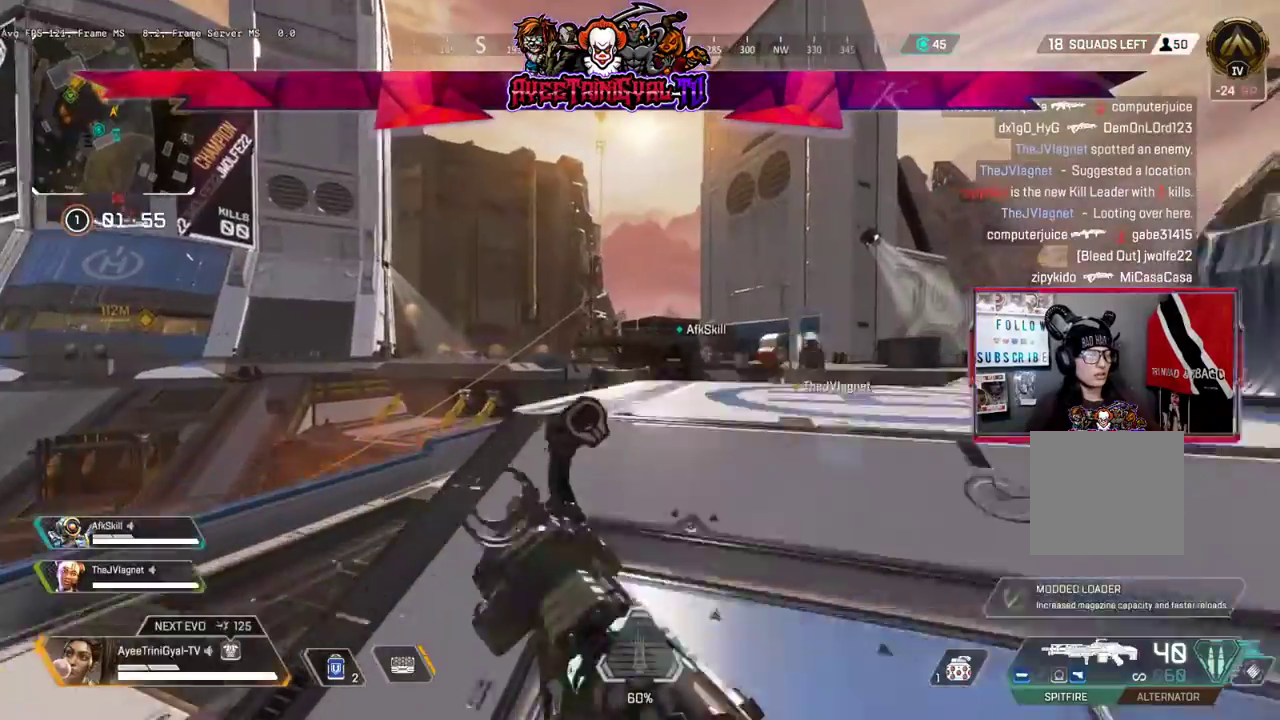
{"buttons": [], "left_stick": "up", "right_stick": "center", "events": []}
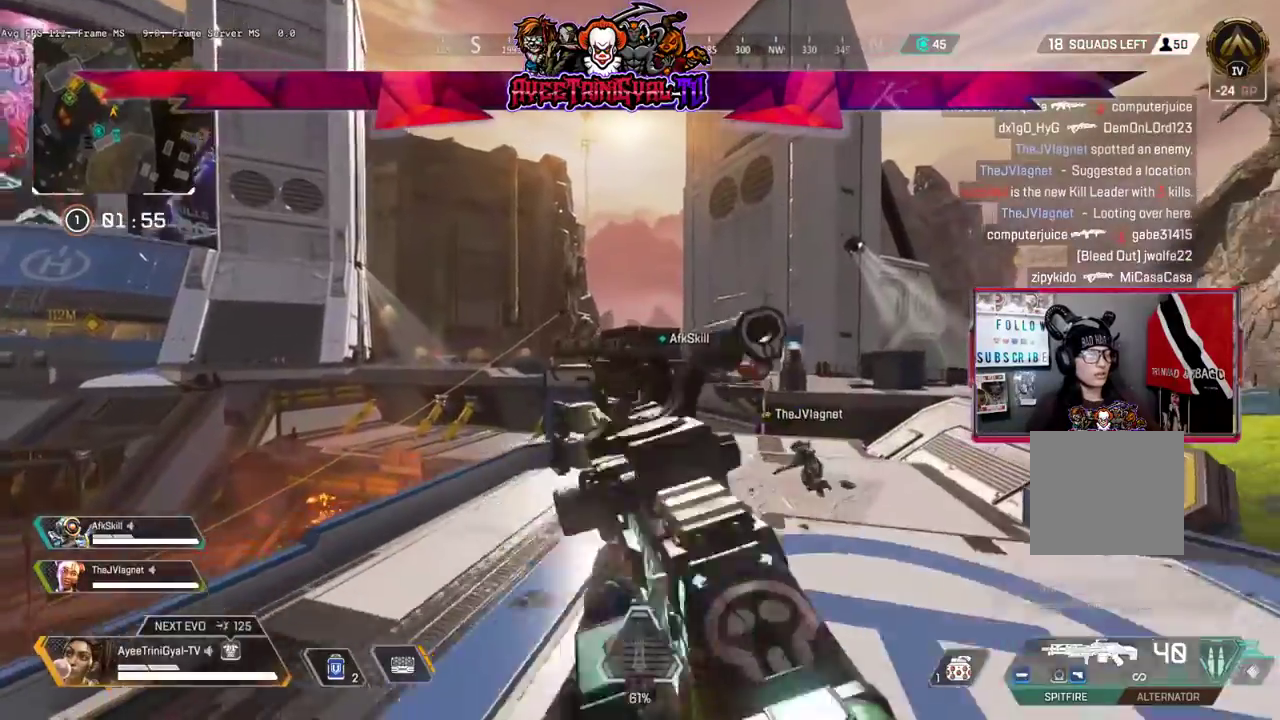
{"buttons": ["R3"], "left_stick": "up", "right_stick": "center", "events": [[333, "right_stick", "down-right"], [467, "right_stick", "center"], [500, "R3", "down"]]}
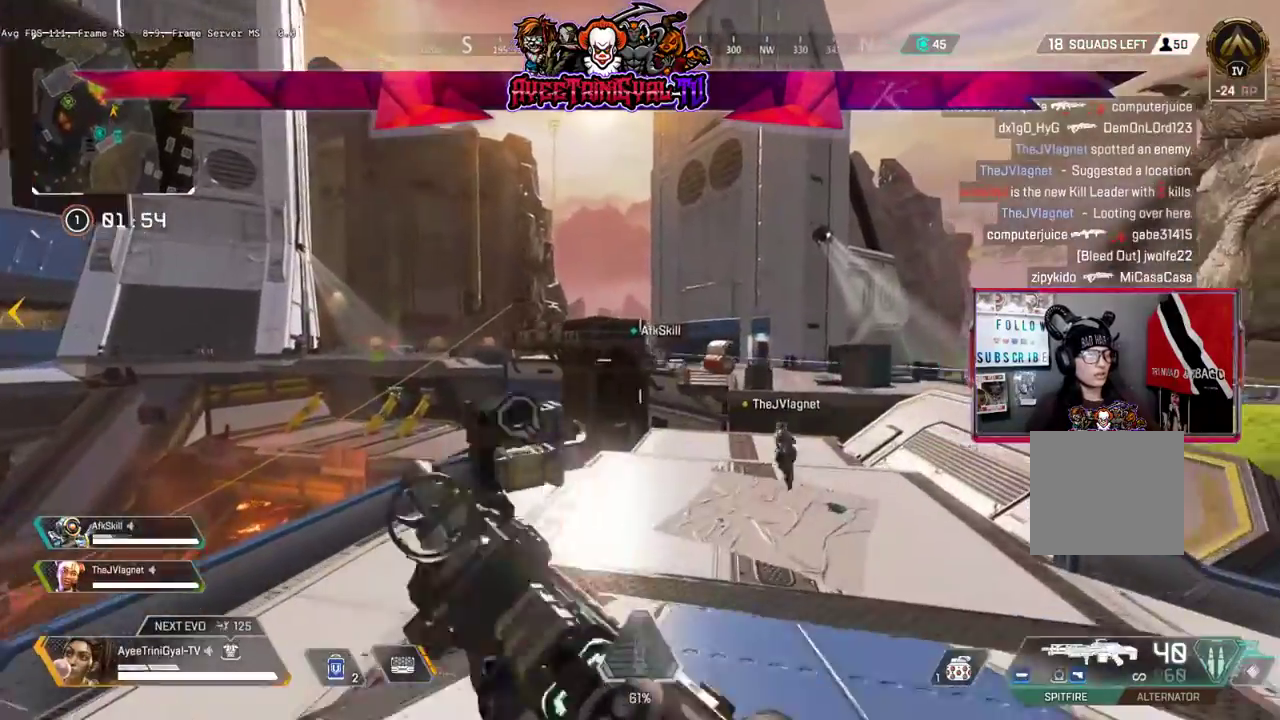
{"buttons": ["L3"], "left_stick": "up", "right_stick": "center", "events": [[233, "R3", "up"], [500, "L3", "down"]]}
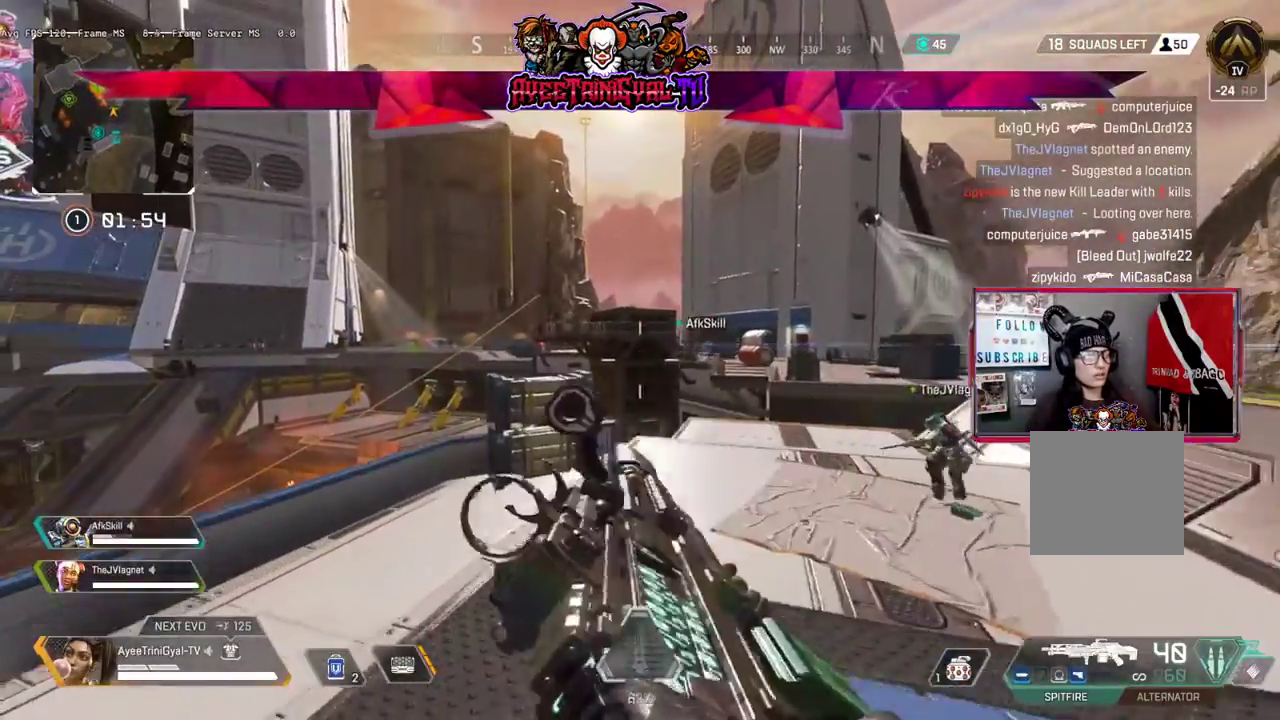
{"buttons": ["L3", "R3"], "left_stick": "up-right", "right_stick": "center", "events": [[433, "R3", "down"], [500, "left_stick", "up-right"]]}
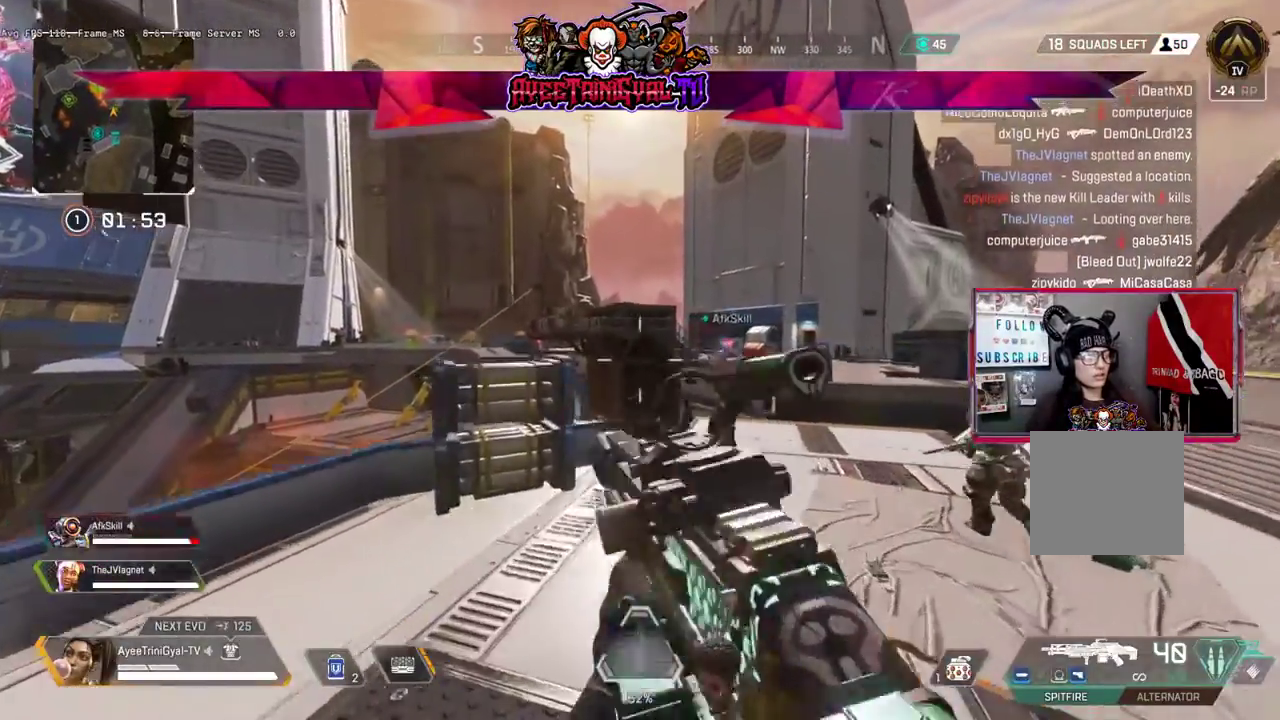
{"buttons": [], "left_stick": "up-right", "right_stick": "center", "events": [[167, "R3", "up"], [333, "L3", "up"]]}
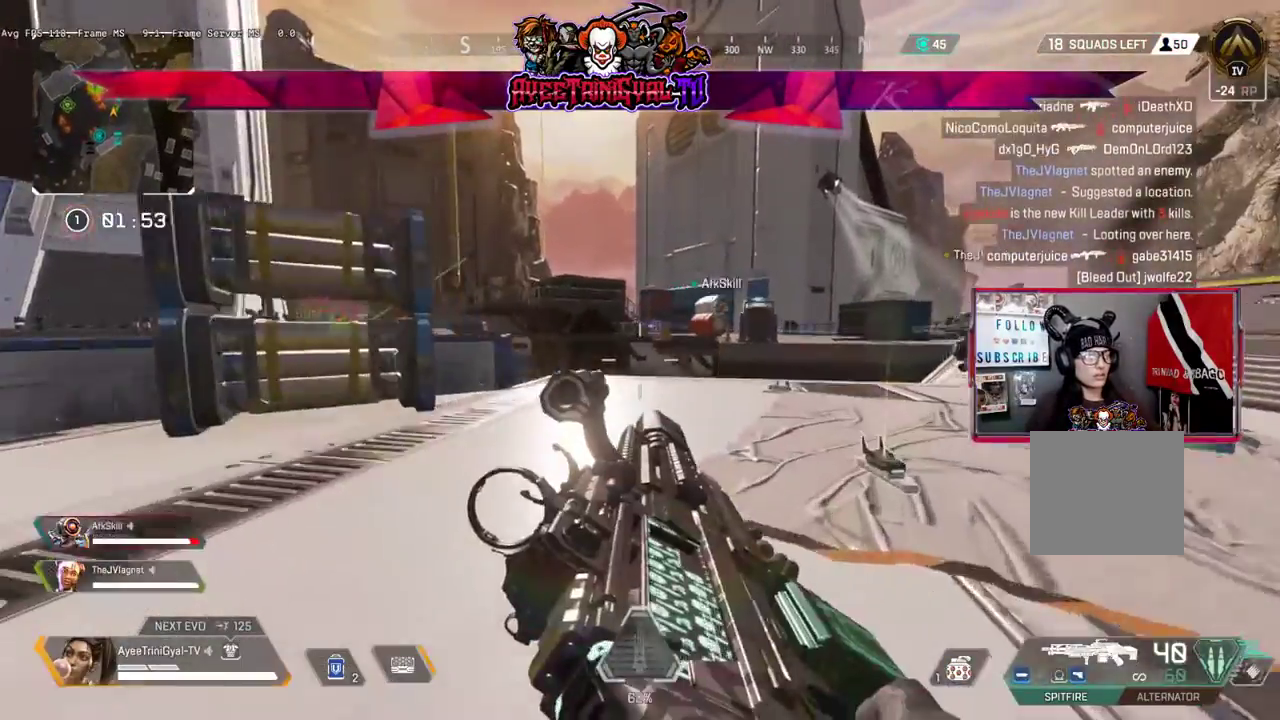
{"buttons": [], "left_stick": "up", "right_stick": "down-right", "events": [[200, "L3", "down"], [300, "left_stick", "up"], [333, "right_stick", "down-right"], [400, "L3", "up"]]}
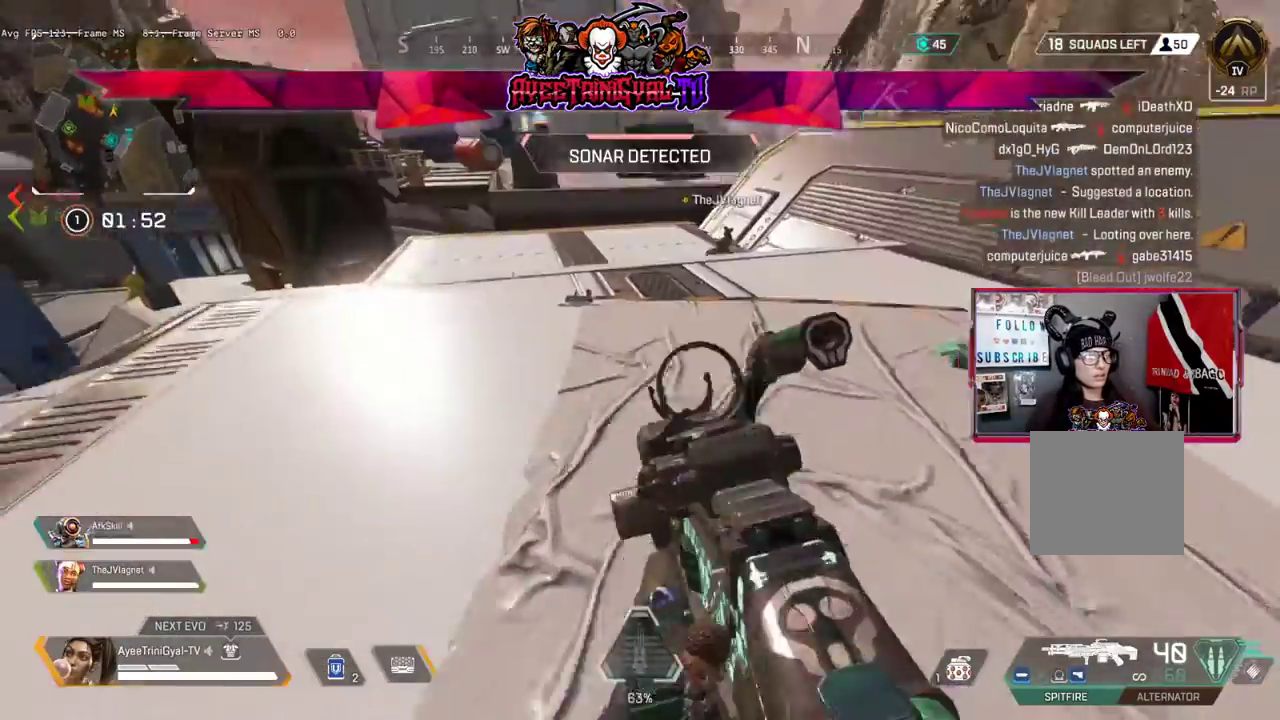
{"buttons": [], "left_stick": "up-right", "right_stick": "right", "events": [[100, "right_stick", "center"], [200, "right_stick", "up-left"], [367, "right_stick", "center"], [433, "right_stick", "right"], [500, "left_stick", "up-right"]]}
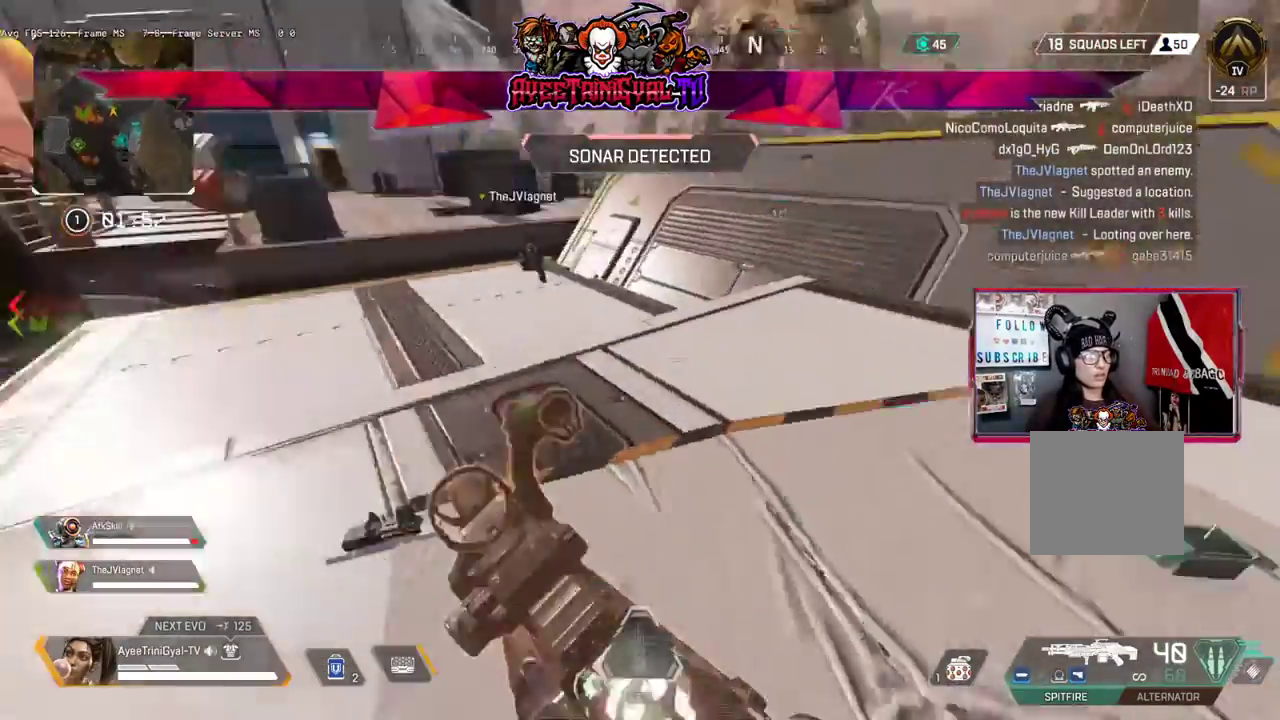
{"buttons": [], "left_stick": "up", "right_stick": "up-left", "events": [[200, "right_stick", "center"], [400, "left_stick", "up"], [400, "right_stick", "up-left"]]}
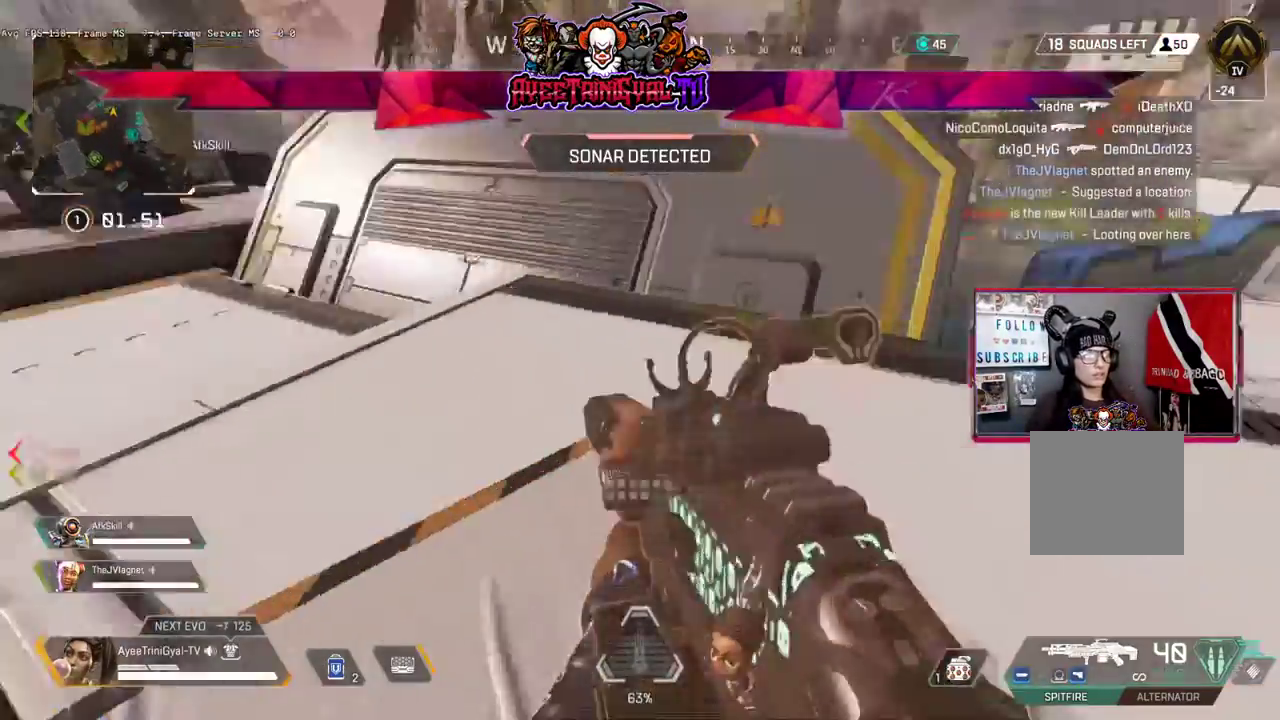
{"buttons": [], "left_stick": "up", "right_stick": "center", "events": [[300, "right_stick", "center"]]}
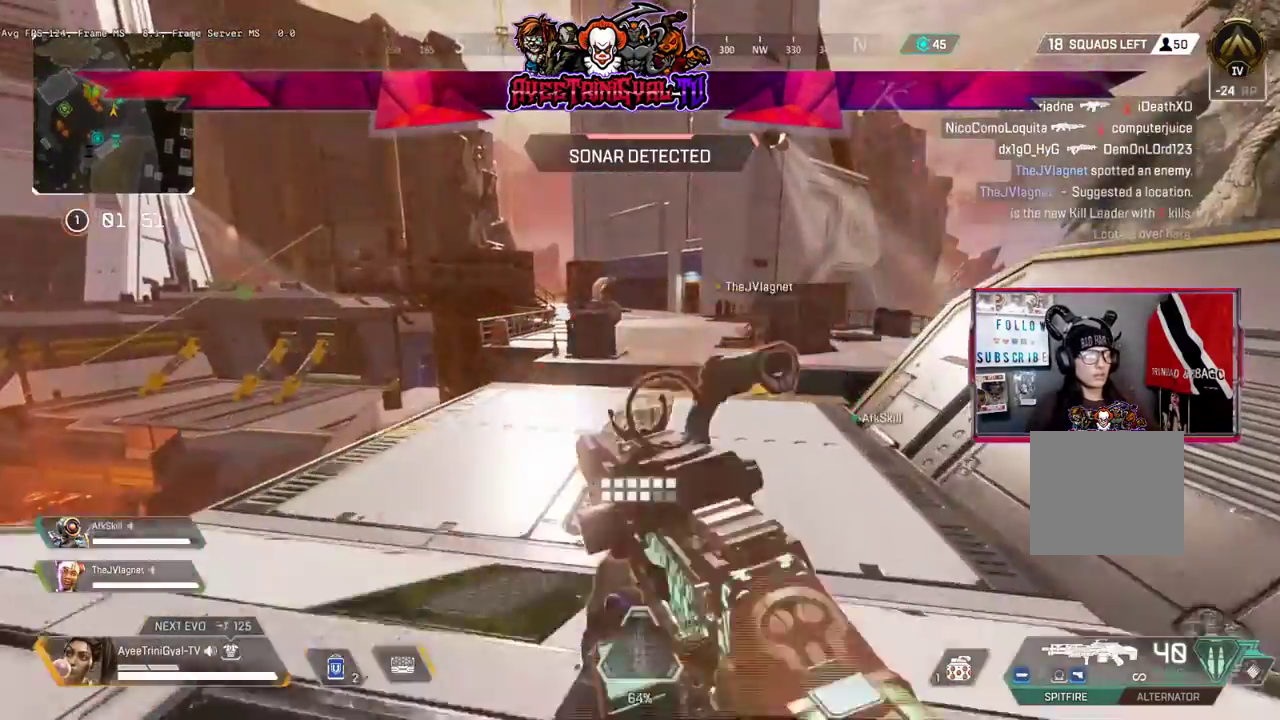
{"buttons": [], "left_stick": "up", "right_stick": "up-left", "events": [[300, "R3", "down"], [300, "right_stick", "up-left"], [500, "R3", "up"]]}
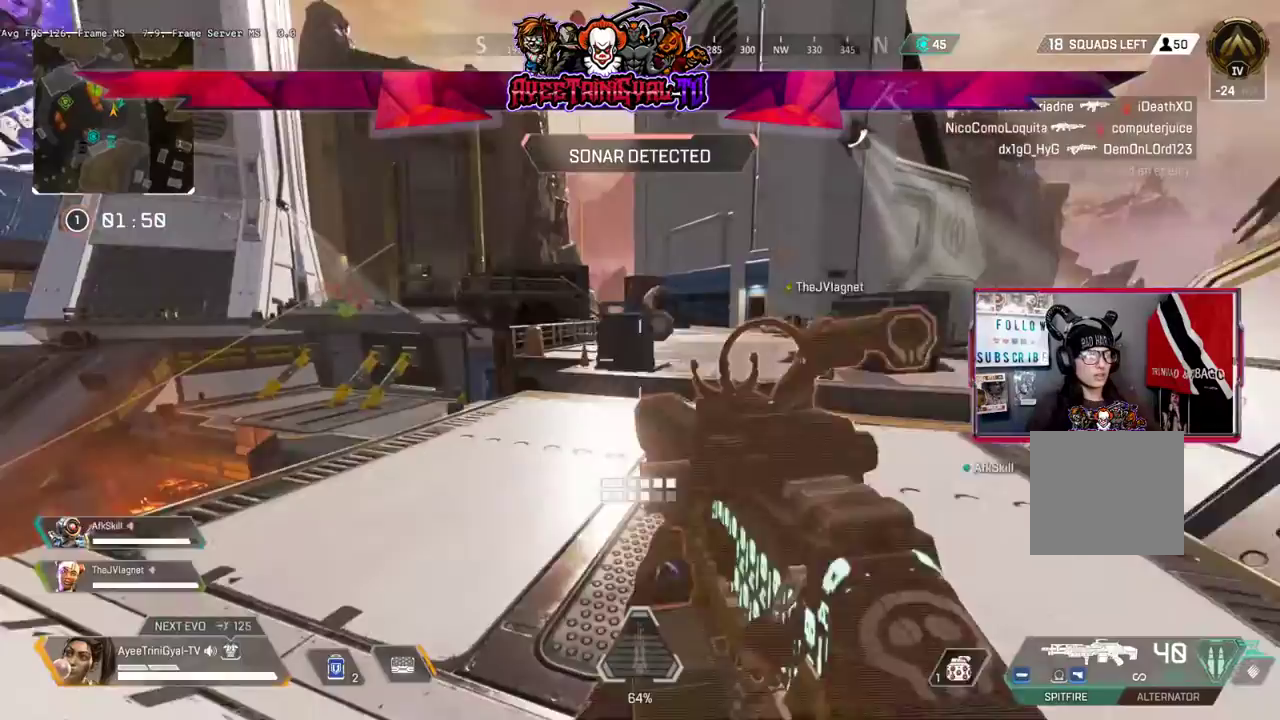
{"buttons": ["L3"], "left_stick": "up", "right_stick": "center", "events": [[67, "right_stick", "center"], [233, "L3", "down"]]}
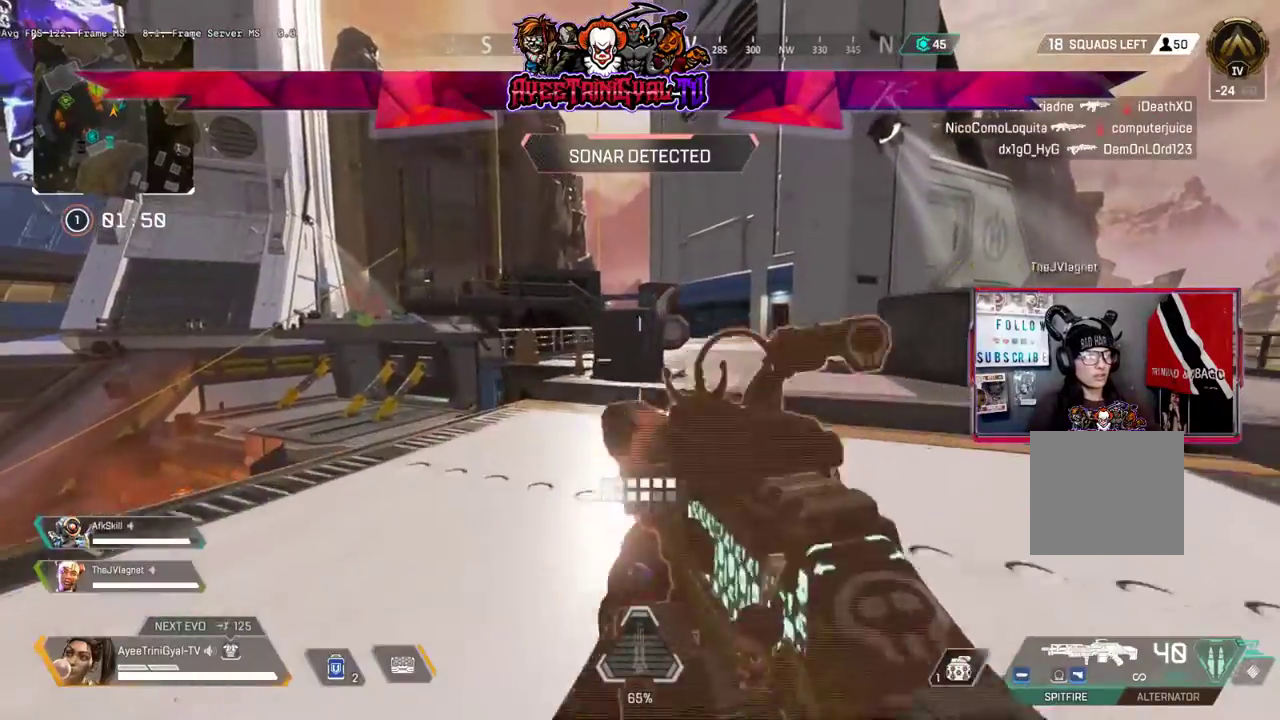
{"buttons": [], "left_stick": "up", "right_stick": "center", "events": [[367, "R3", "down"], [367, "right_stick", "up-left"], [500, "L3", "up"], [500, "R3", "up"], [500, "right_stick", "center"]]}
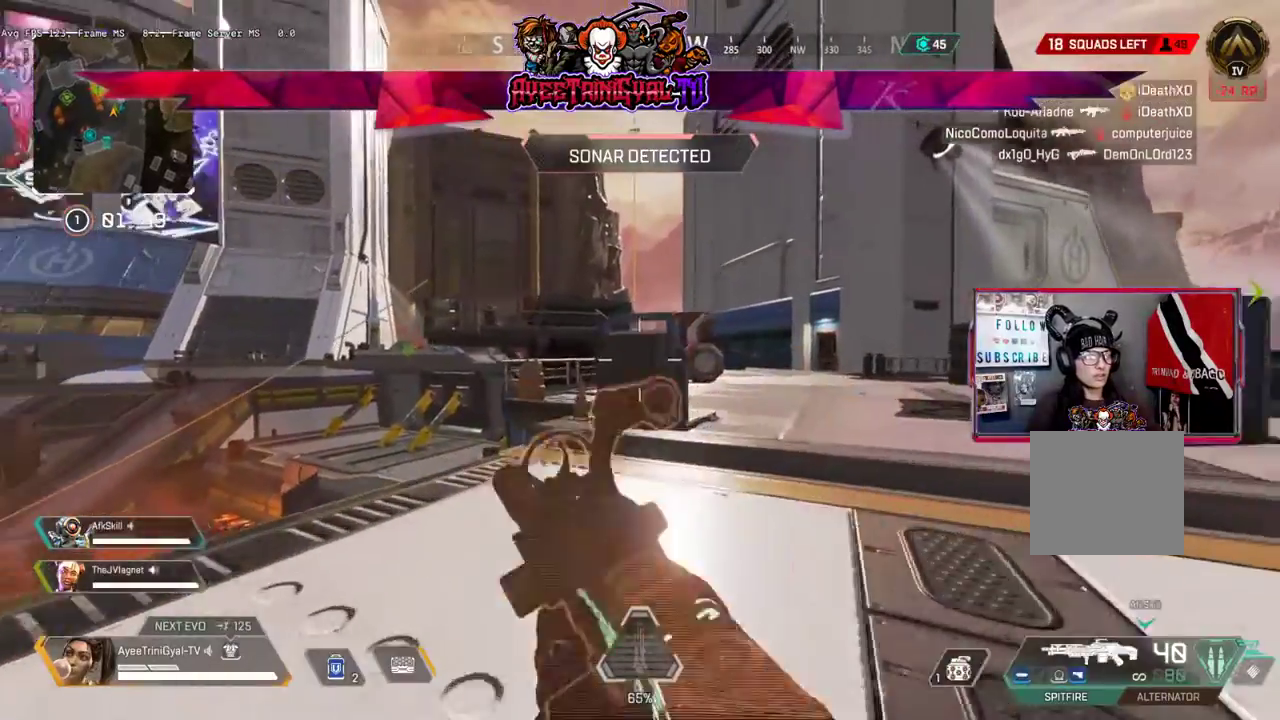
{"buttons": [], "left_stick": "up", "right_stick": "center", "events": [[300, "L3", "down"], [433, "left_stick", "center"], [500, "L3", "up"], [500, "left_stick", "up"]]}
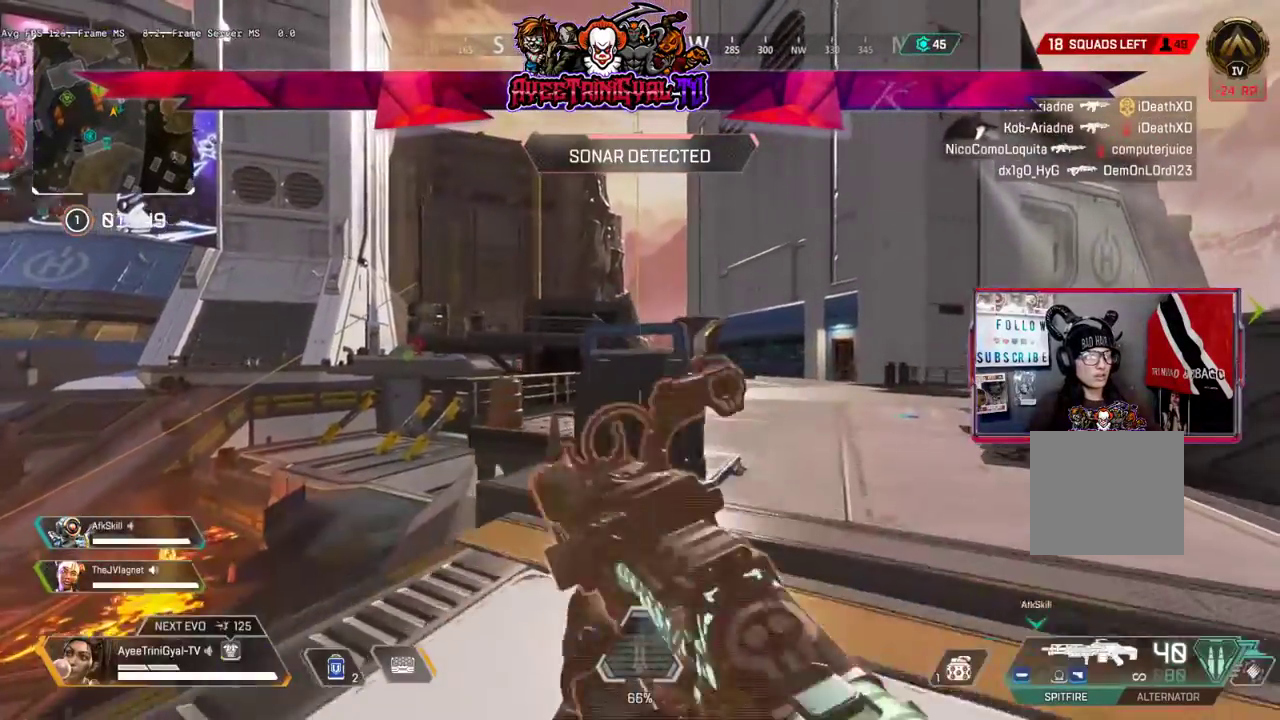
{"buttons": ["L1"], "left_stick": "up-left", "right_stick": "center", "events": [[333, "L1", "down"], [500, "left_stick", "up-left"]]}